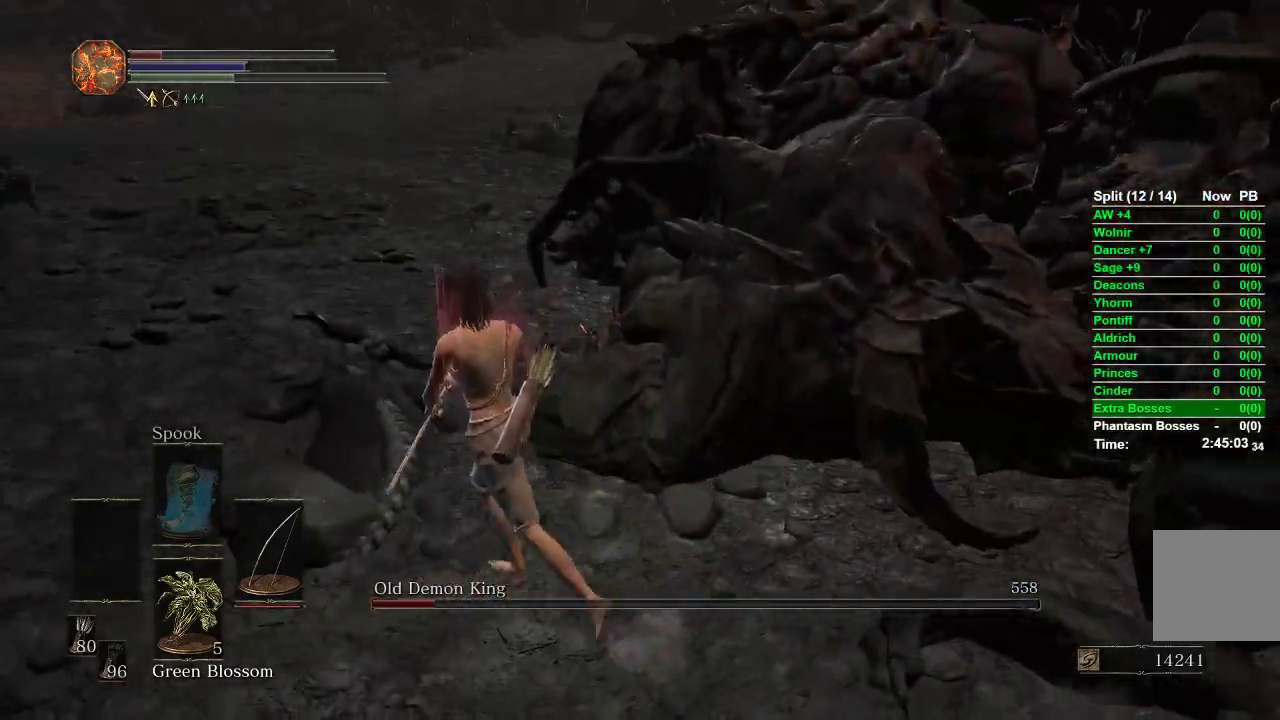
Gameplay with a controller (Xbox layout); each line is a JSON object with the inputs held at the frame after it. "events" lists button and stick changes between this image and that frame as [ms after this image, input, new state], when the widget could be followed in between.
{"buttons": [], "left_stick": "up-left", "right_stick": "right", "events": [[167, "B", "down"], [267, "B", "up"], [483, "right_stick", "right"]]}
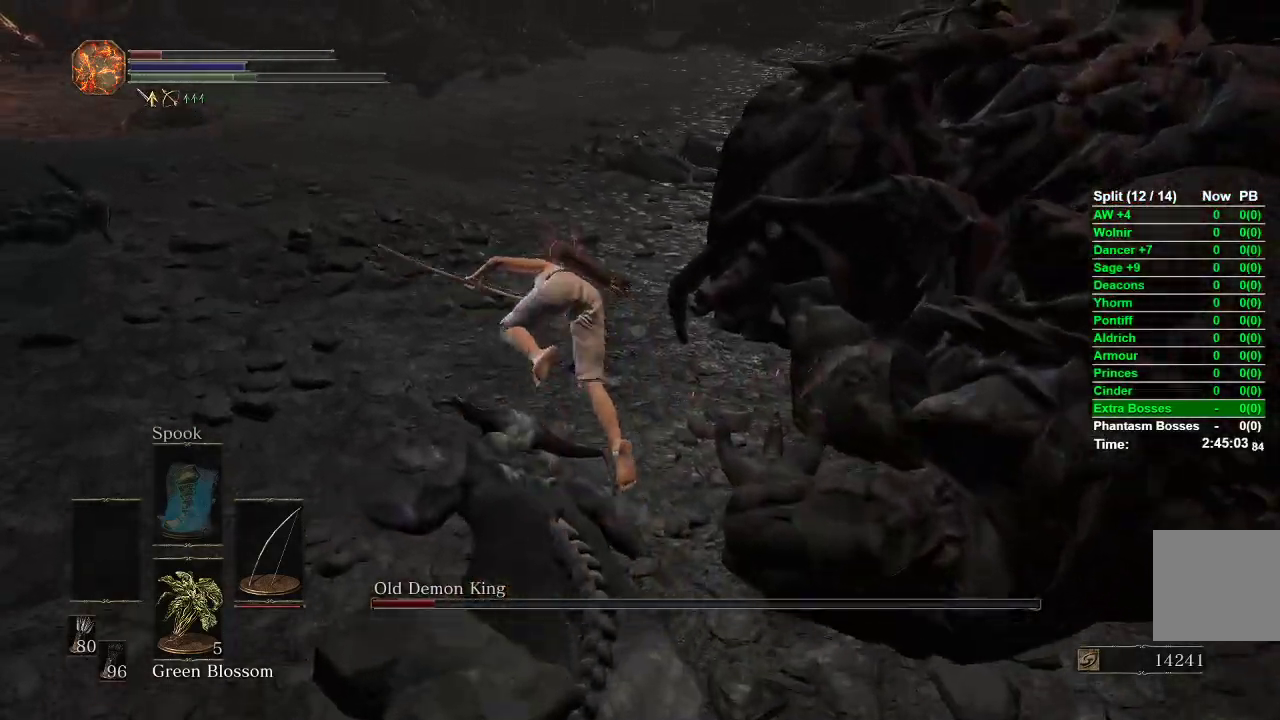
{"buttons": [], "left_stick": "left", "right_stick": "right", "events": [[450, "left_stick", "left"]]}
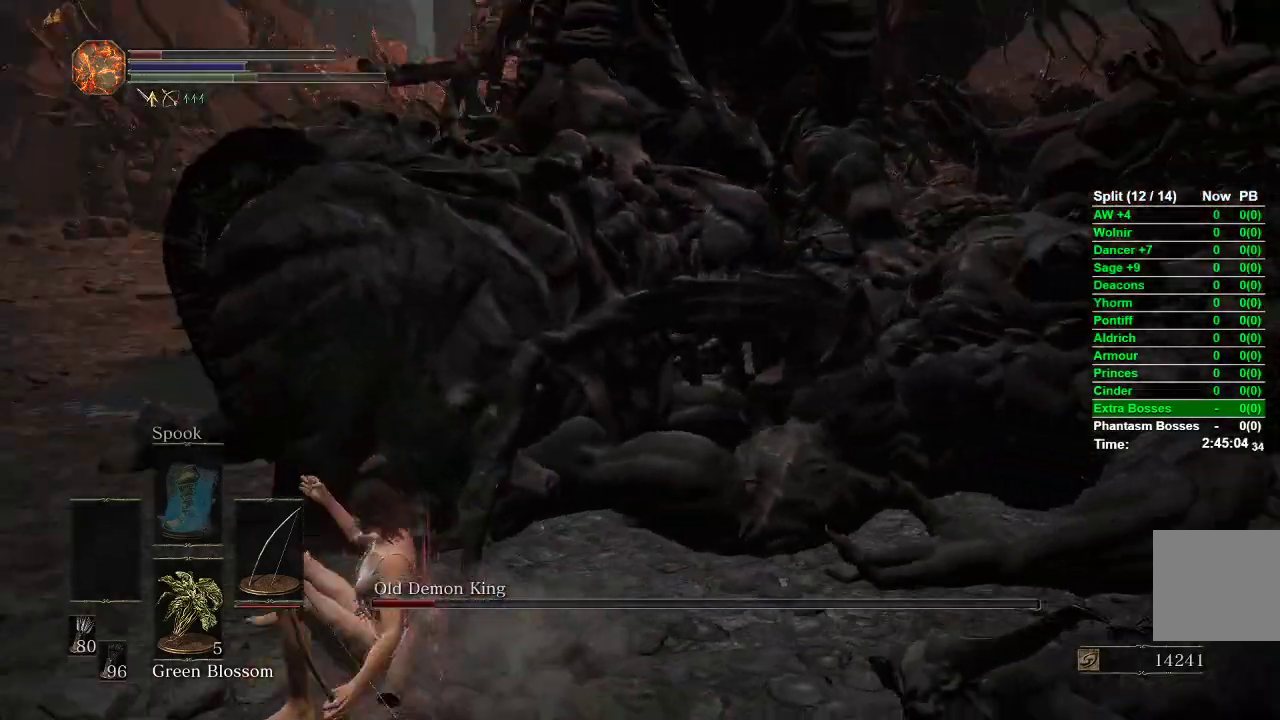
{"buttons": [], "left_stick": "down", "right_stick": "center", "events": [[267, "left_stick", "down-left"], [383, "right_stick", "center"], [483, "left_stick", "down"]]}
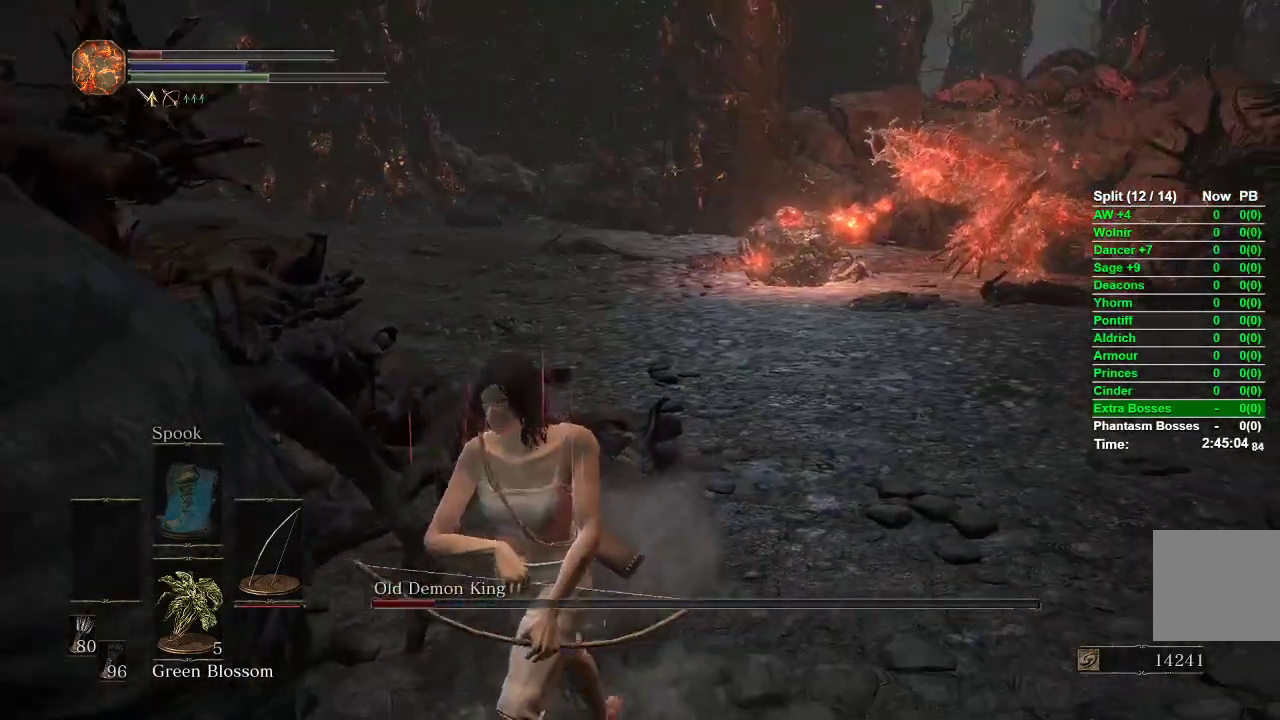
{"buttons": [], "left_stick": "down", "right_stick": "center", "events": [[217, "right_stick", "right"], [350, "right_stick", "center"]]}
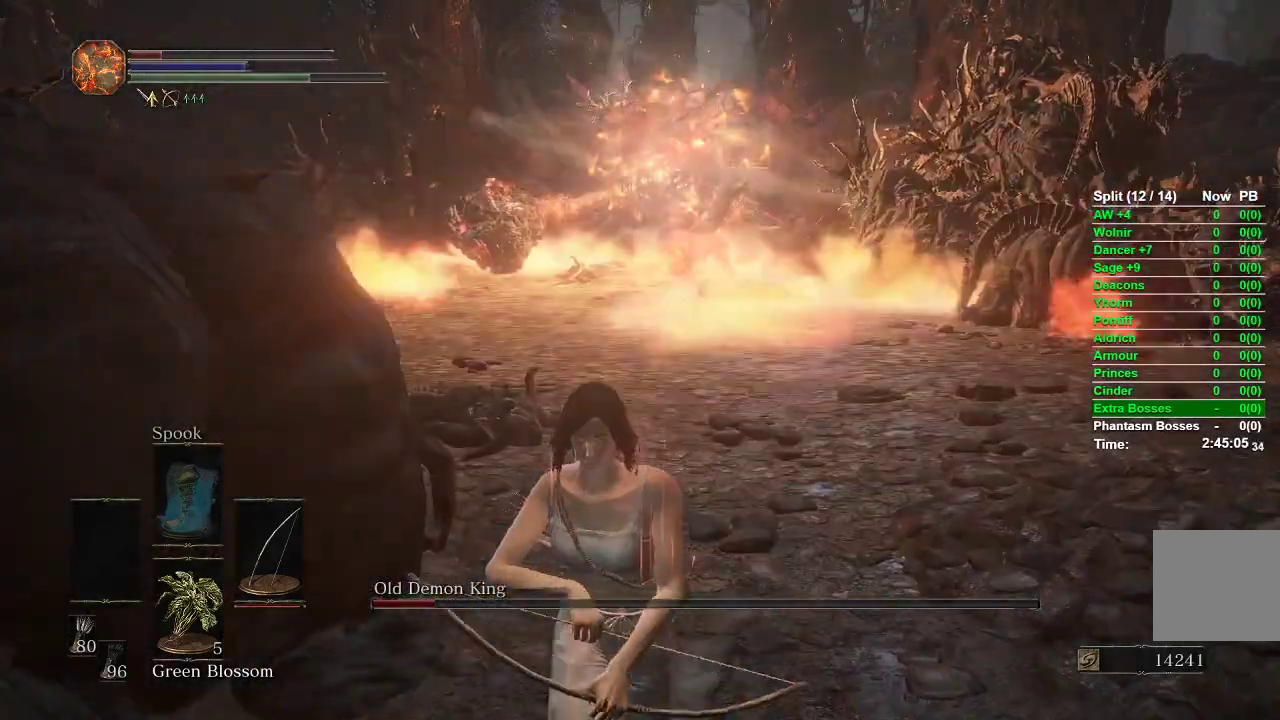
{"buttons": [], "left_stick": "down", "right_stick": "center", "events": []}
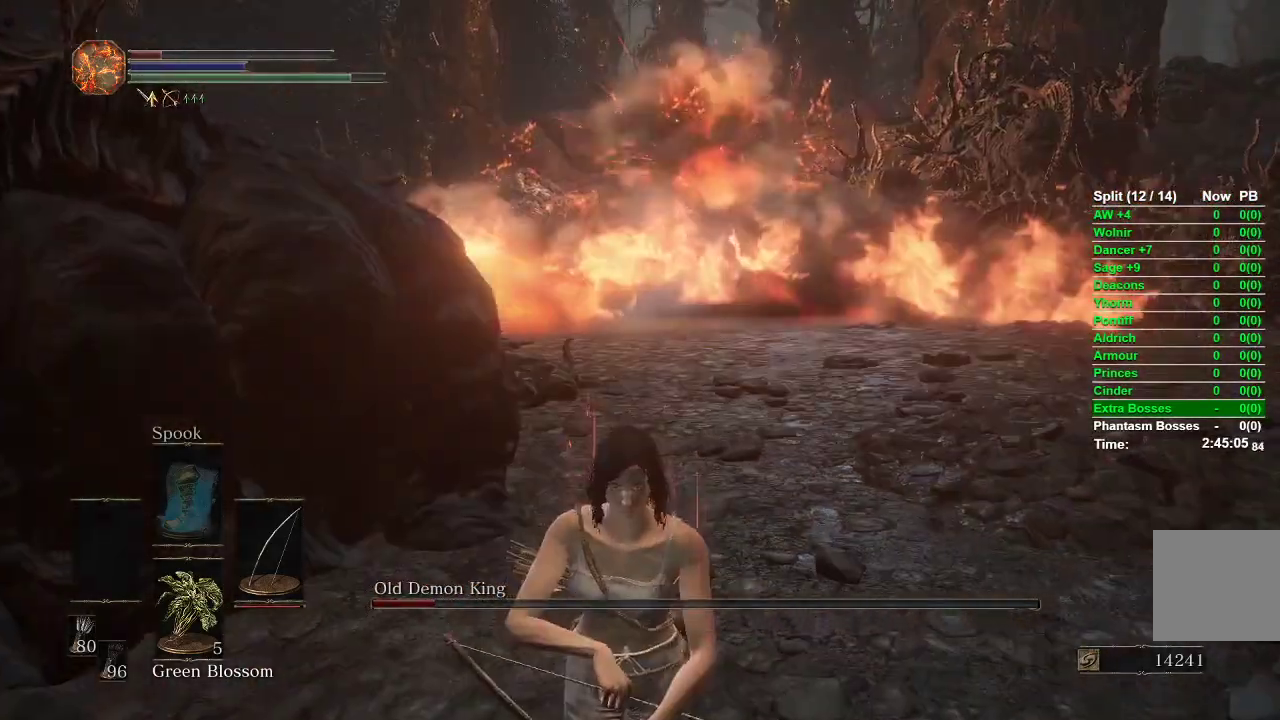
{"buttons": [], "left_stick": "up", "right_stick": "center", "events": [[183, "left_stick", "right"], [233, "left_stick", "up-right"], [400, "left_stick", "up"]]}
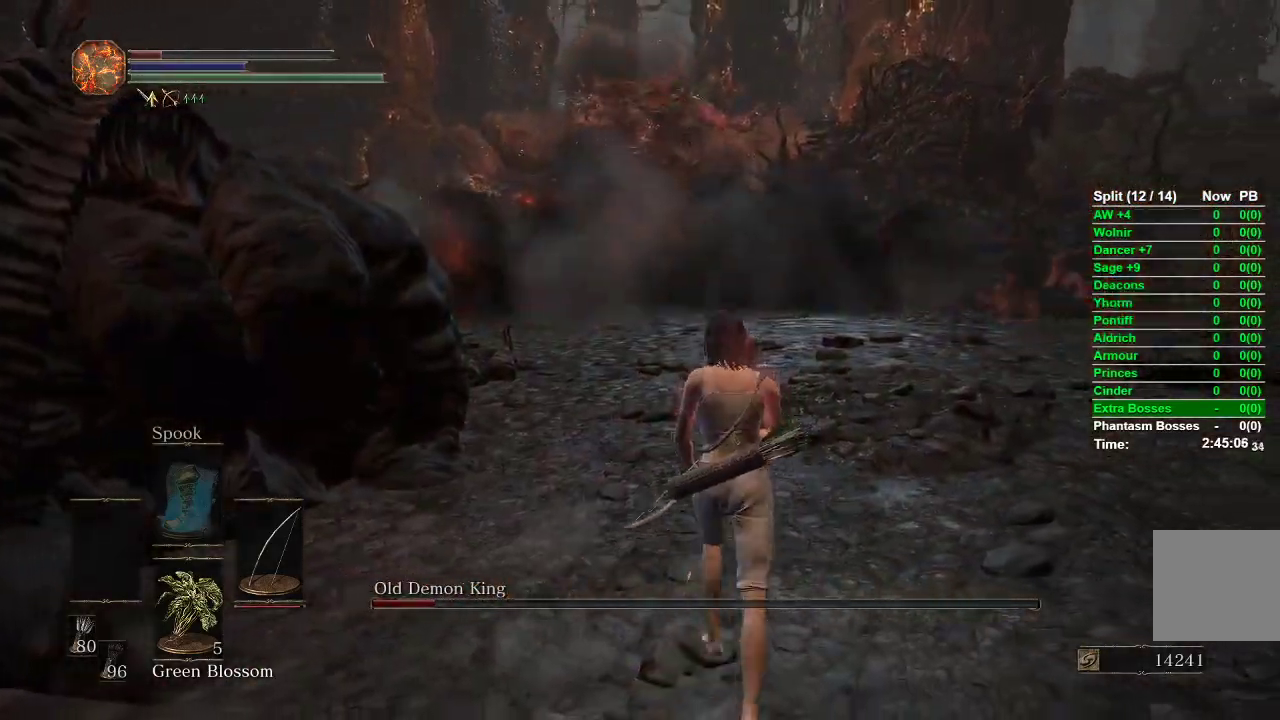
{"buttons": ["L1", "R1"], "left_stick": "up", "right_stick": "up", "events": [[67, "L1", "down"], [67, "right_stick", "up"], [133, "R1", "down"]]}
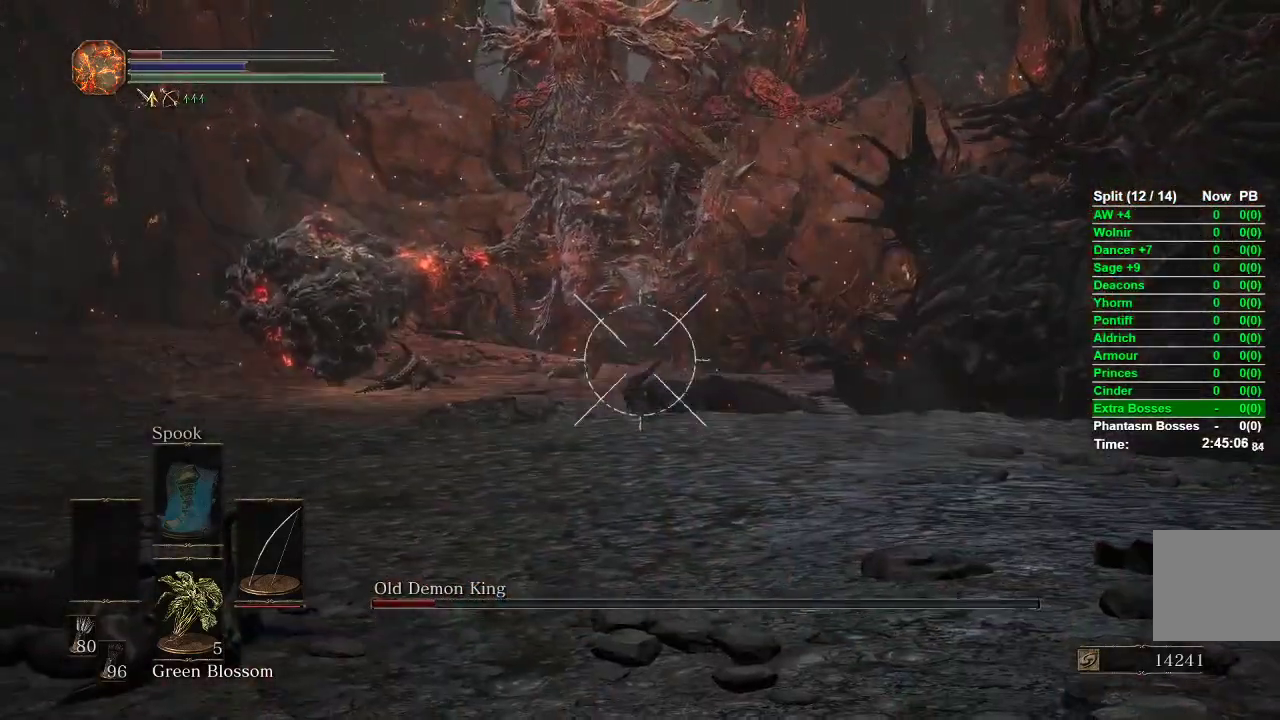
{"buttons": ["L1", "R1"], "left_stick": "up", "right_stick": "up-left", "events": [[200, "left_stick", "up-left"], [250, "right_stick", "up-left"], [467, "left_stick", "up"]]}
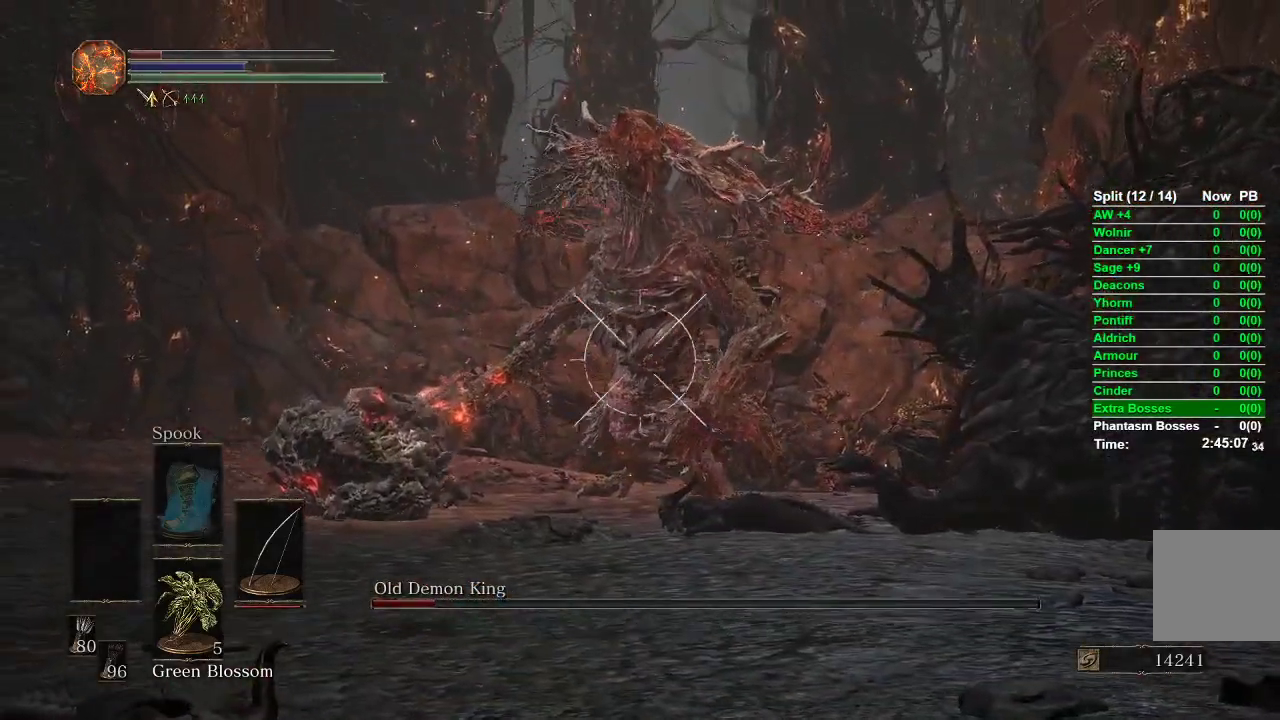
{"buttons": [], "left_stick": "center", "right_stick": "center", "events": [[33, "right_stick", "center"], [100, "R1", "up"], [350, "right_stick", "down"], [400, "L1", "up"], [417, "left_stick", "center"], [500, "right_stick", "center"]]}
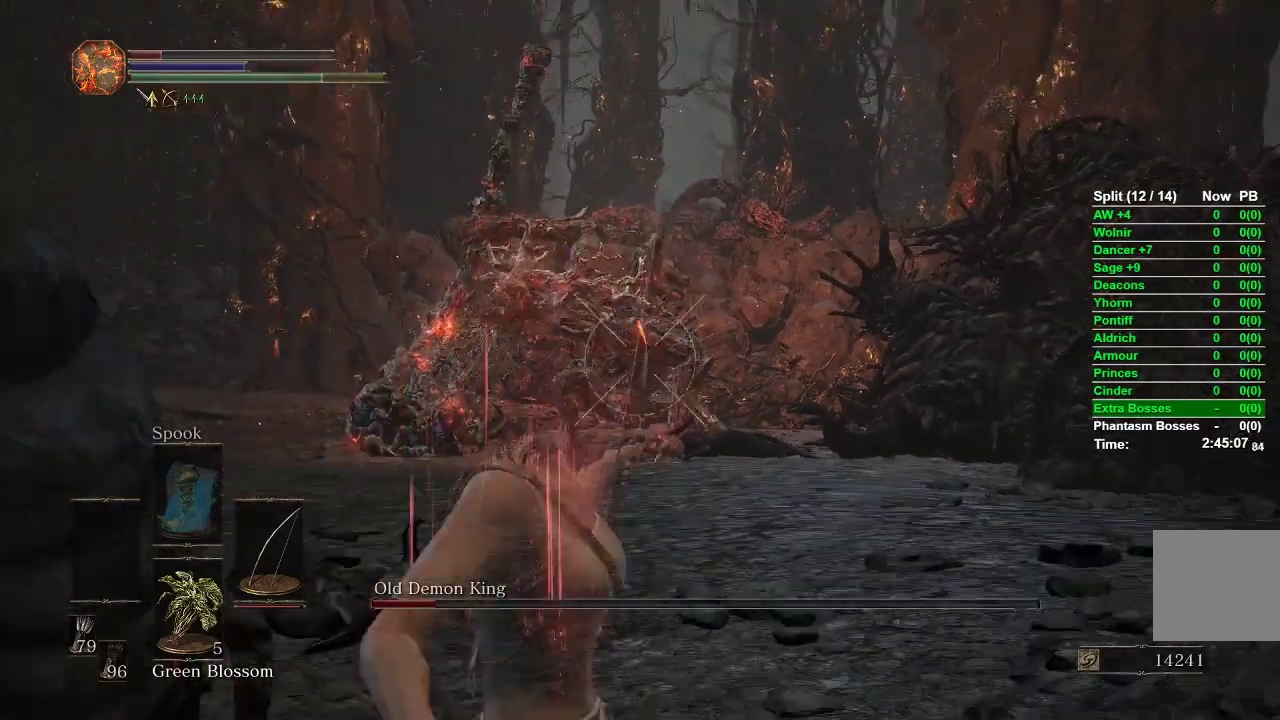
{"buttons": [], "left_stick": "center", "right_stick": "center", "events": []}
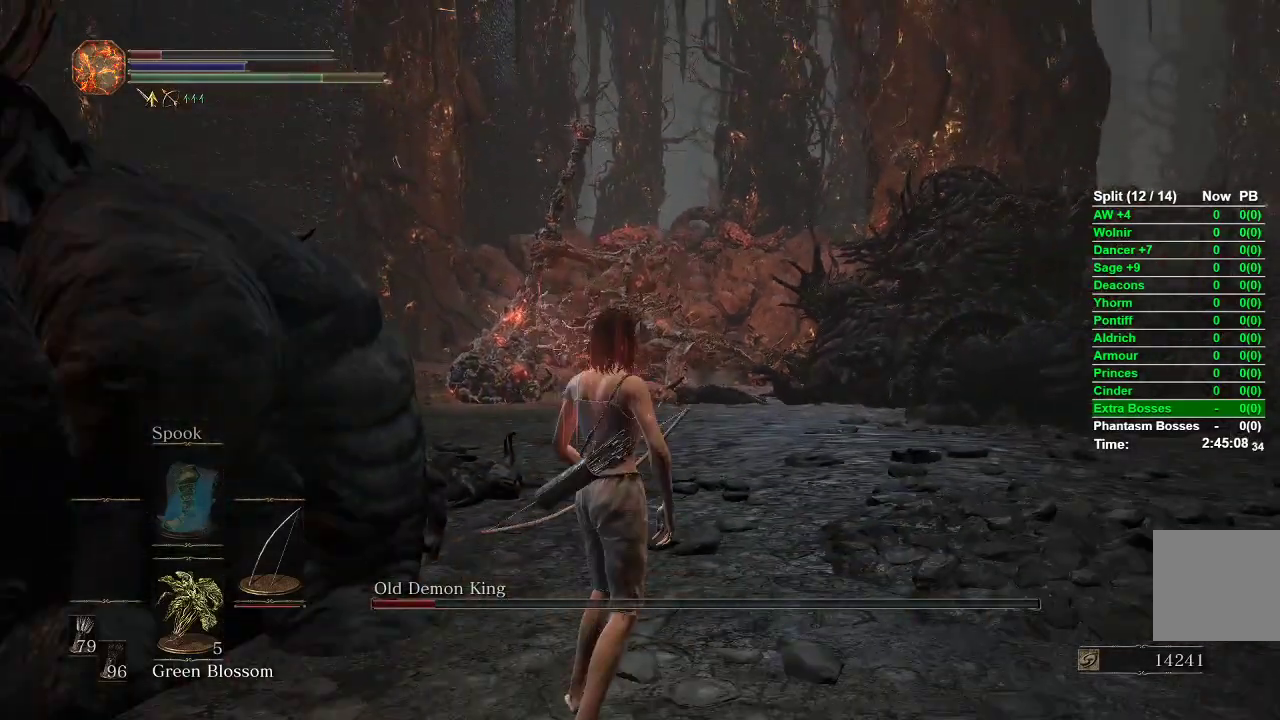
{"buttons": ["R1"], "left_stick": "up", "right_stick": "center", "events": [[17, "left_stick", "up"], [367, "R1", "down"]]}
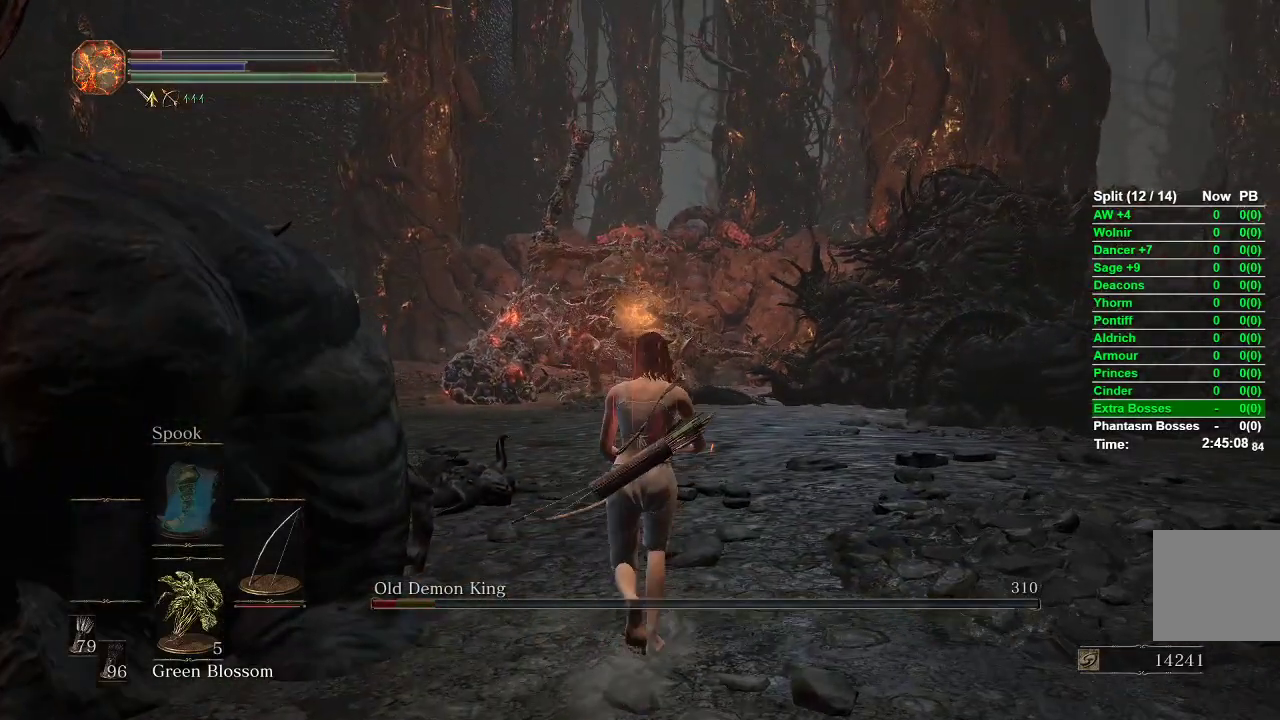
{"buttons": ["R1"], "left_stick": "up", "right_stick": "center", "events": []}
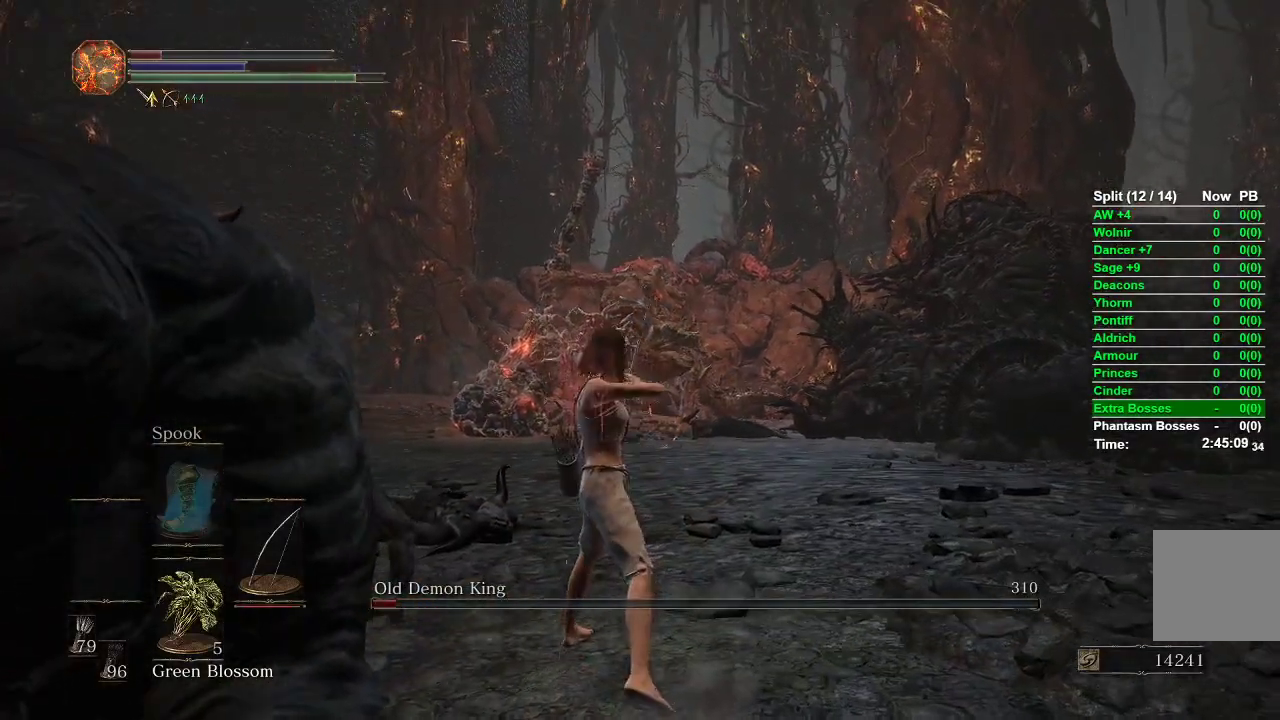
{"buttons": [], "left_stick": "up", "right_stick": "center", "events": [[200, "R1", "up"]]}
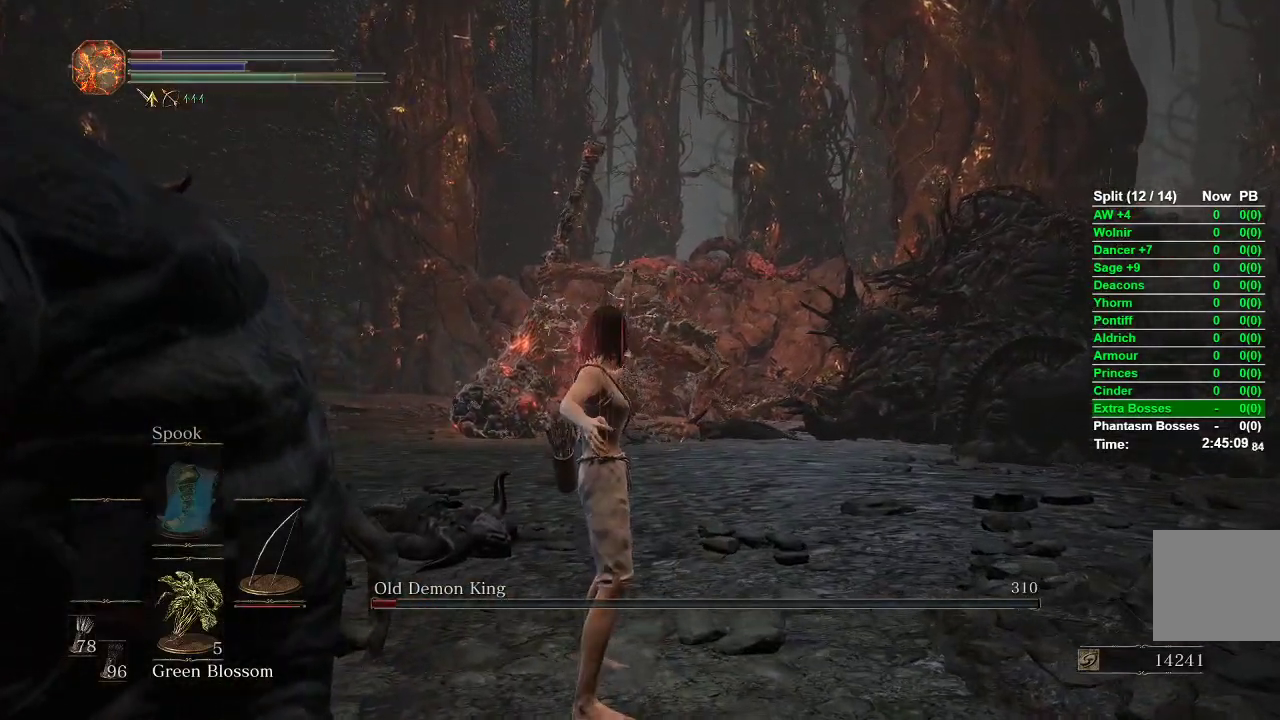
{"buttons": [], "left_stick": "down", "right_stick": "center", "events": [[50, "left_stick", "center"], [117, "right_stick", "down-left"], [267, "right_stick", "center"], [400, "left_stick", "down"]]}
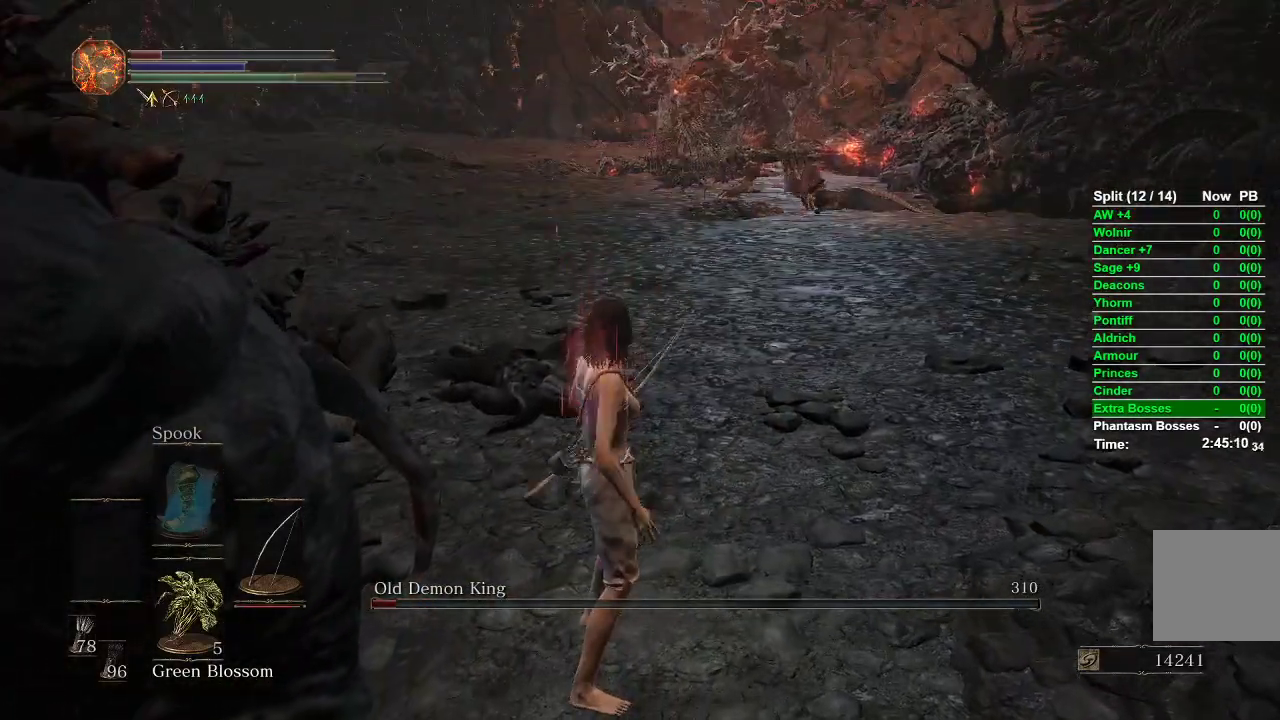
{"buttons": [], "left_stick": "down", "right_stick": "center", "events": []}
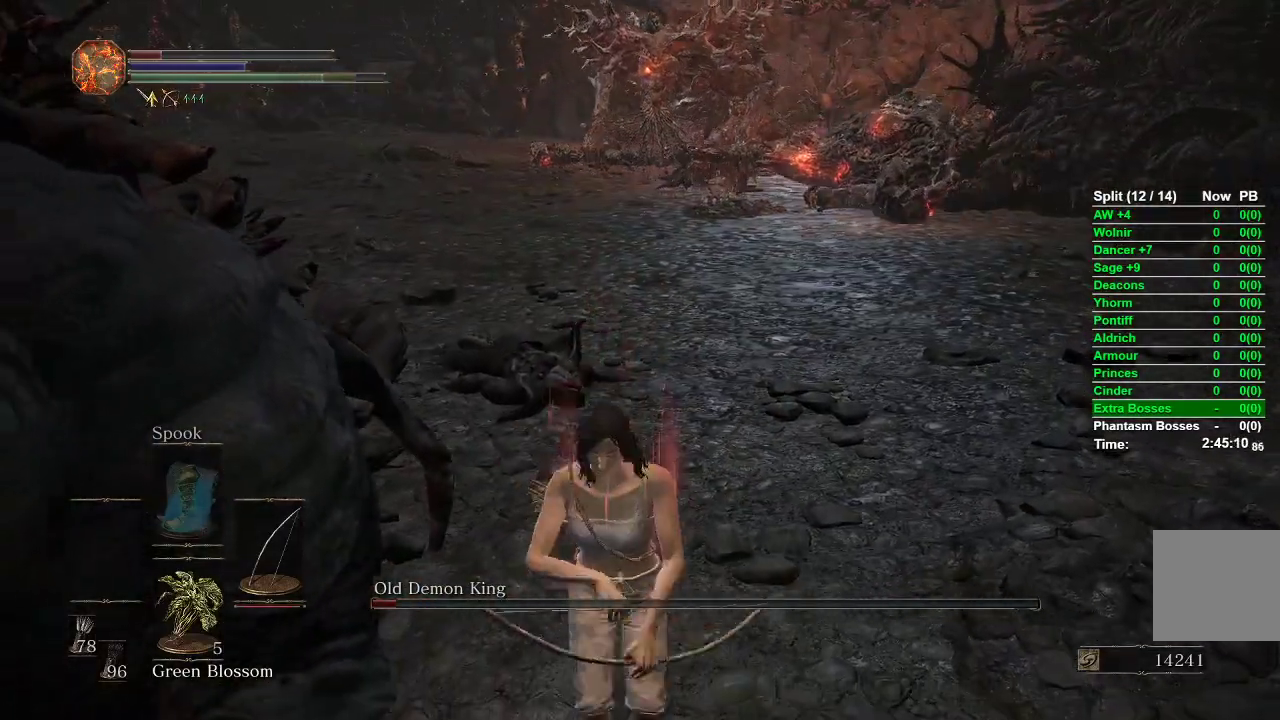
{"buttons": [], "left_stick": "down-right", "right_stick": "center", "events": [[167, "right_stick", "up"], [250, "left_stick", "down-right"], [267, "right_stick", "center"], [383, "right_stick", "left"], [483, "right_stick", "center"]]}
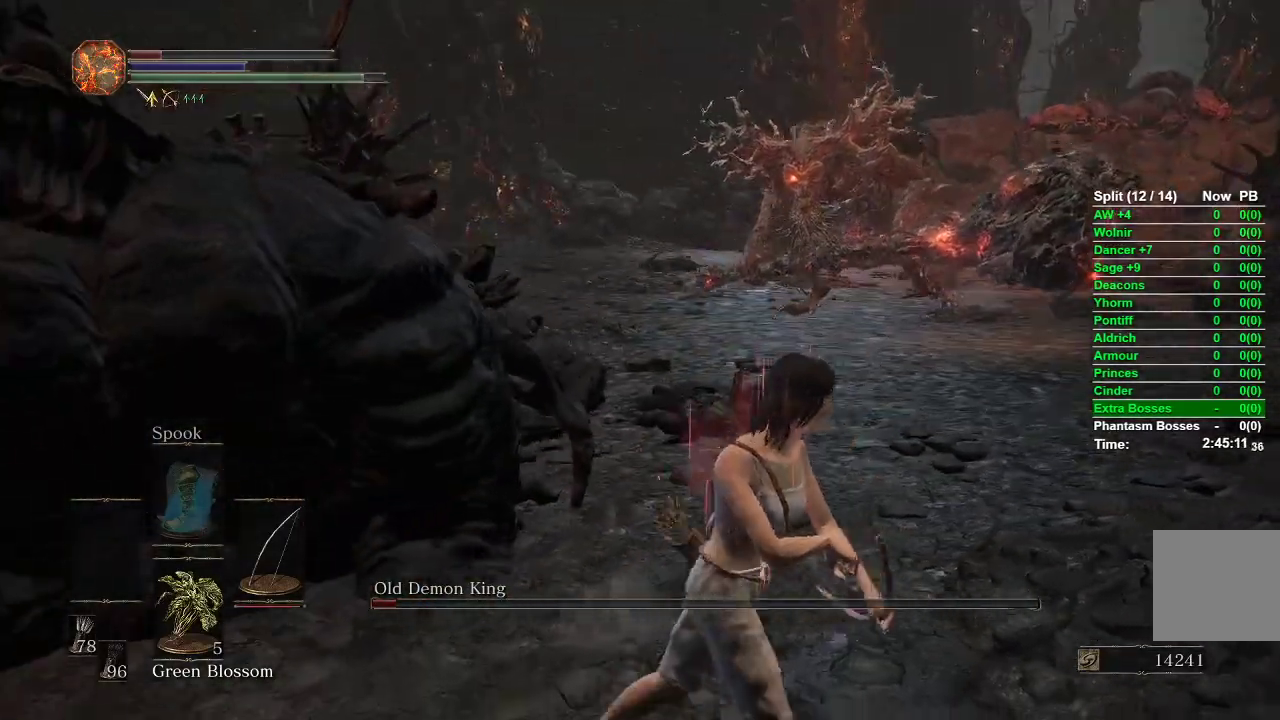
{"buttons": [], "left_stick": "down-right", "right_stick": "left", "events": [[450, "right_stick", "left"]]}
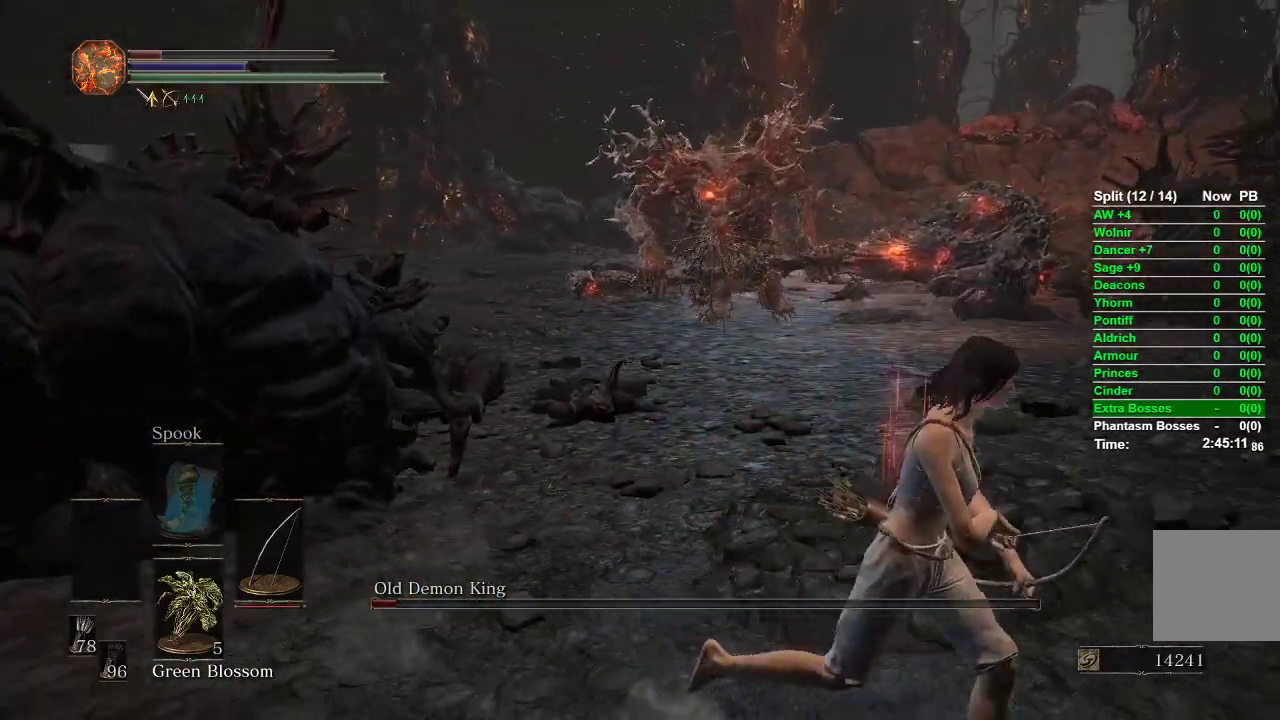
{"buttons": ["B"], "left_stick": "down-right", "right_stick": "center", "events": [[67, "right_stick", "center"], [283, "B", "down"]]}
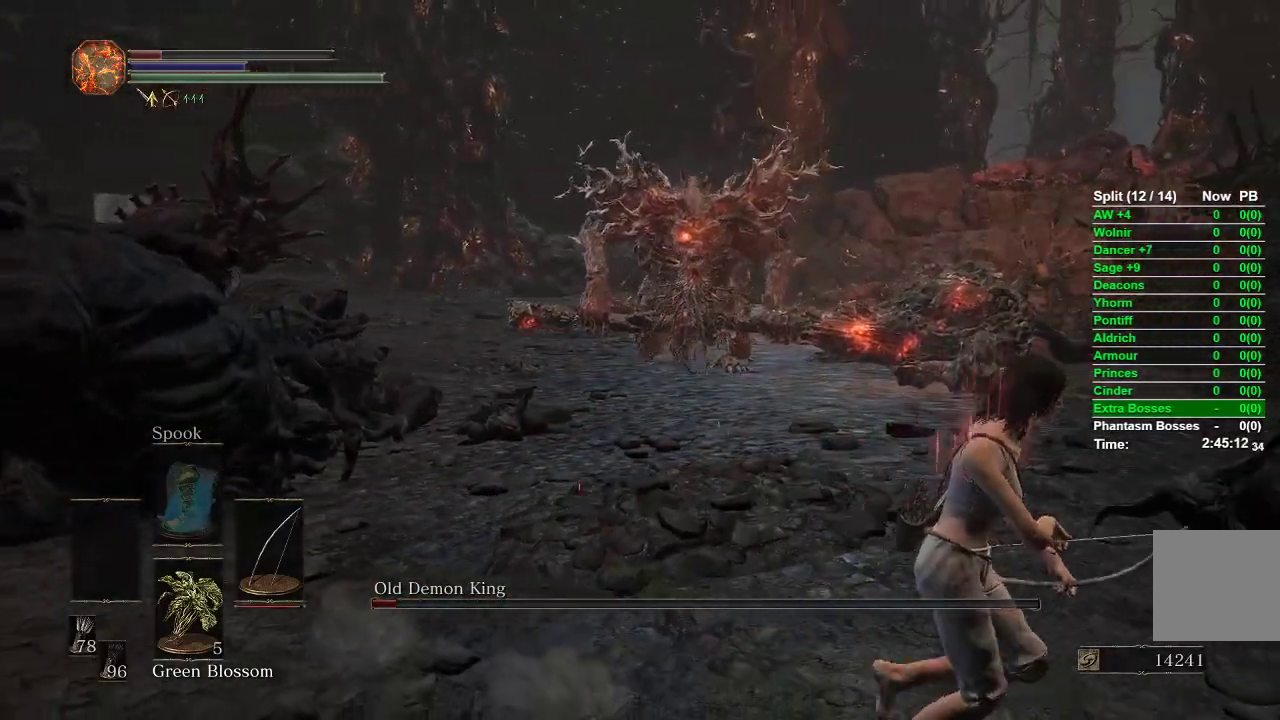
{"buttons": ["B"], "left_stick": "up-left", "right_stick": "center", "events": [[200, "left_stick", "down-left"], [333, "left_stick", "up-left"]]}
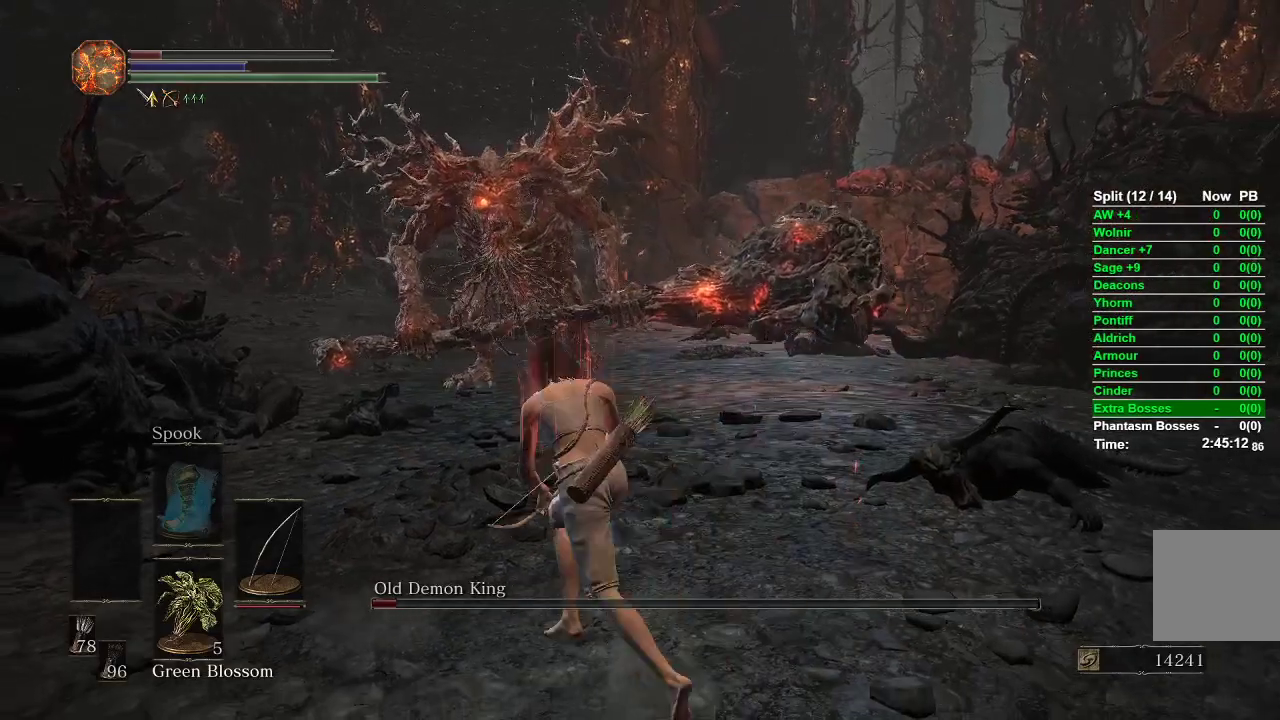
{"buttons": ["B"], "left_stick": "left", "right_stick": "right", "events": [[167, "right_stick", "right"], [217, "left_stick", "left"]]}
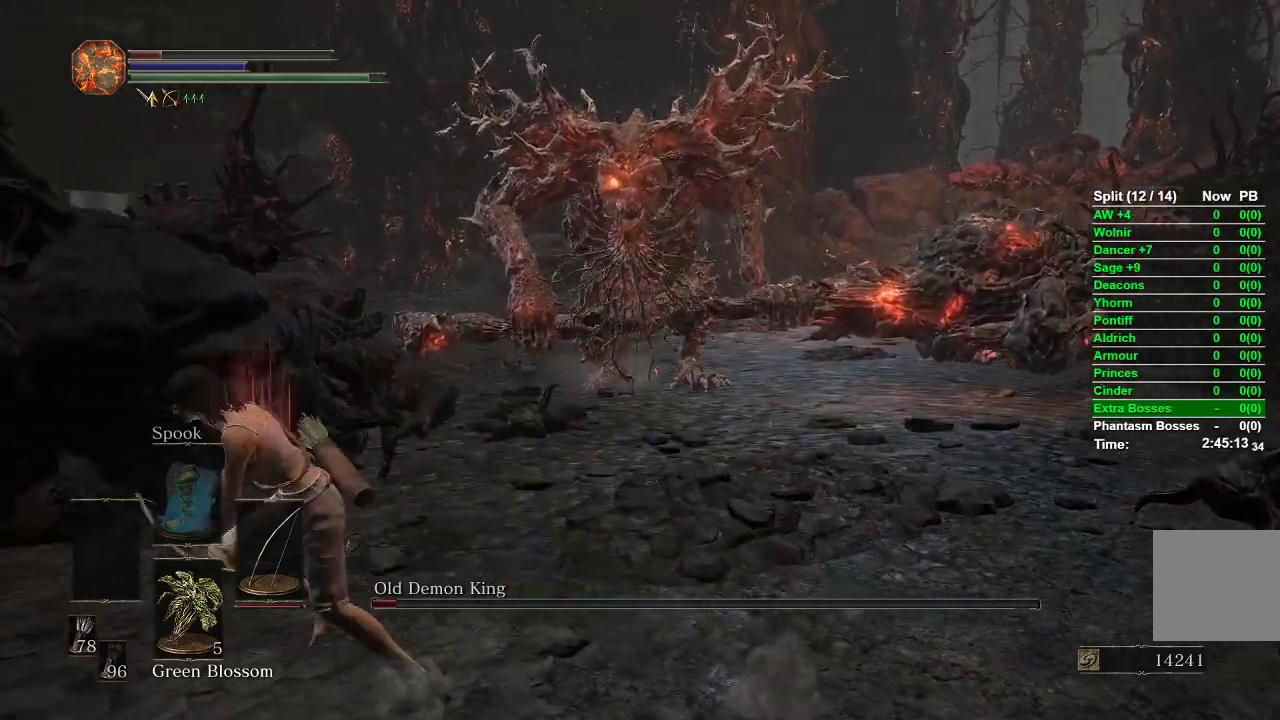
{"buttons": ["B"], "left_stick": "left", "right_stick": "right", "events": []}
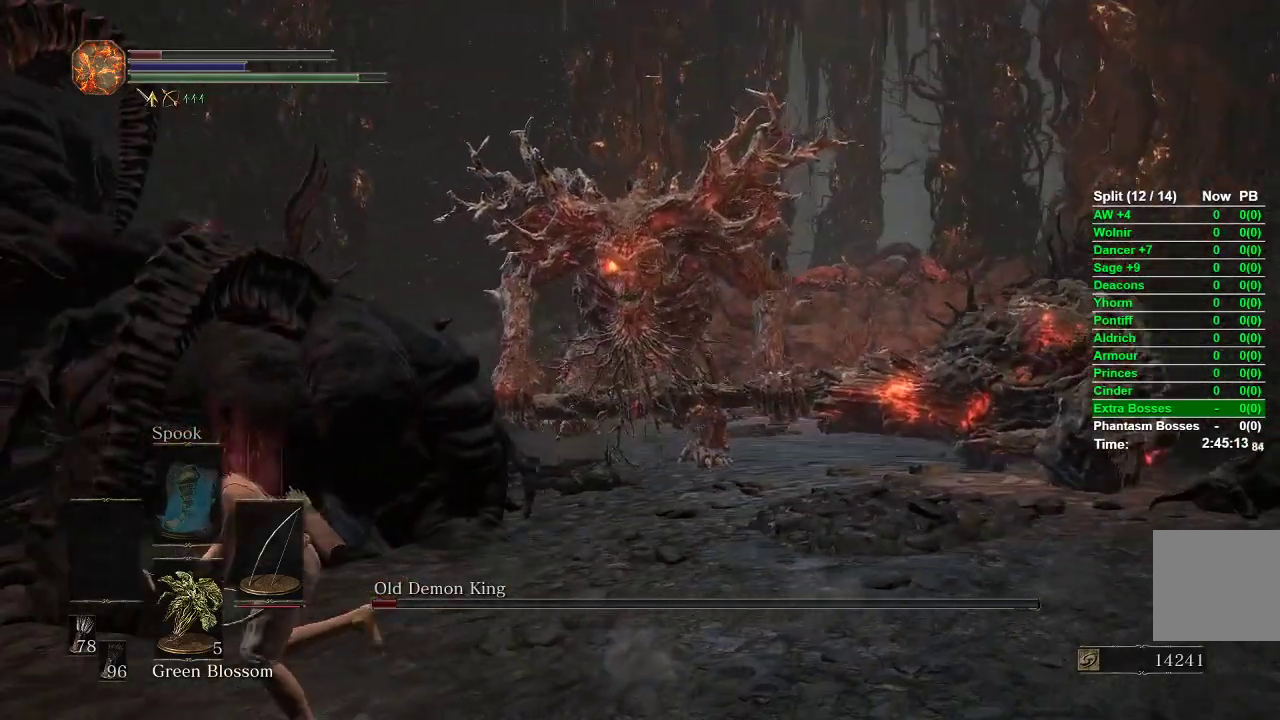
{"buttons": ["B"], "left_stick": "down-left", "right_stick": "right", "events": [[100, "left_stick", "down-left"], [200, "right_stick", "center"], [467, "right_stick", "right"]]}
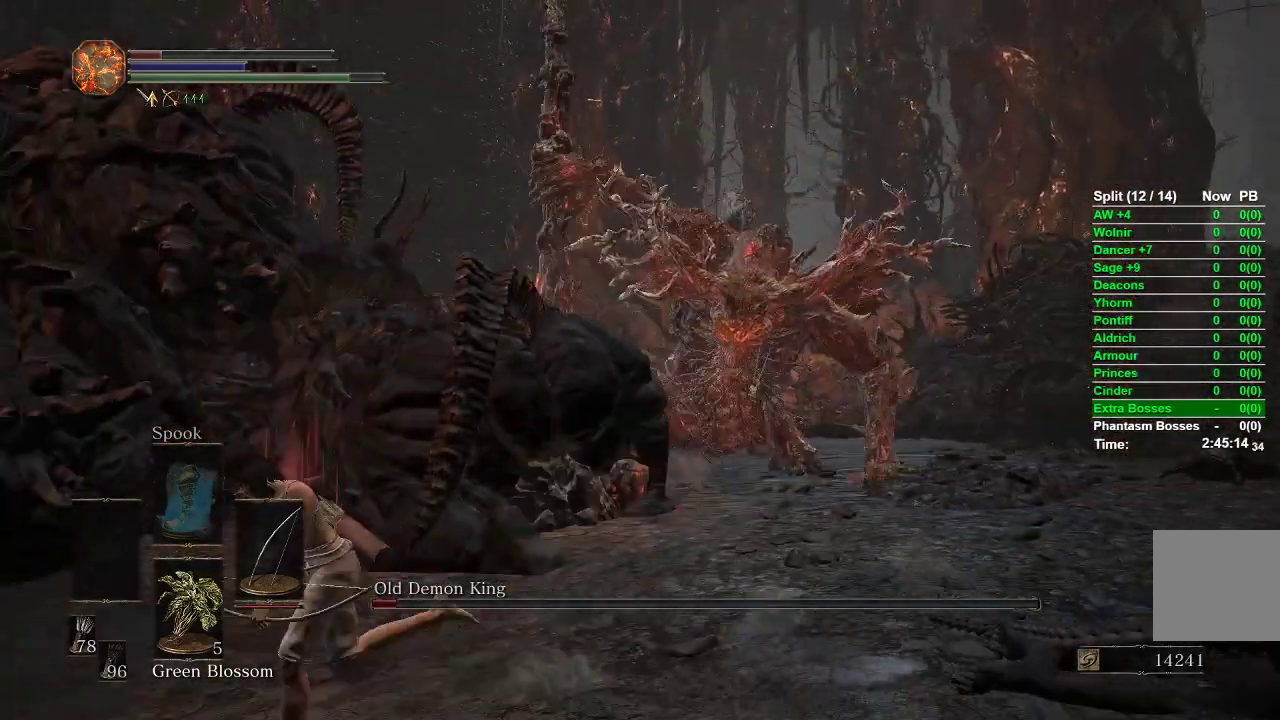
{"buttons": ["B"], "left_stick": "down", "right_stick": "center", "events": [[150, "right_stick", "center"], [367, "left_stick", "down"]]}
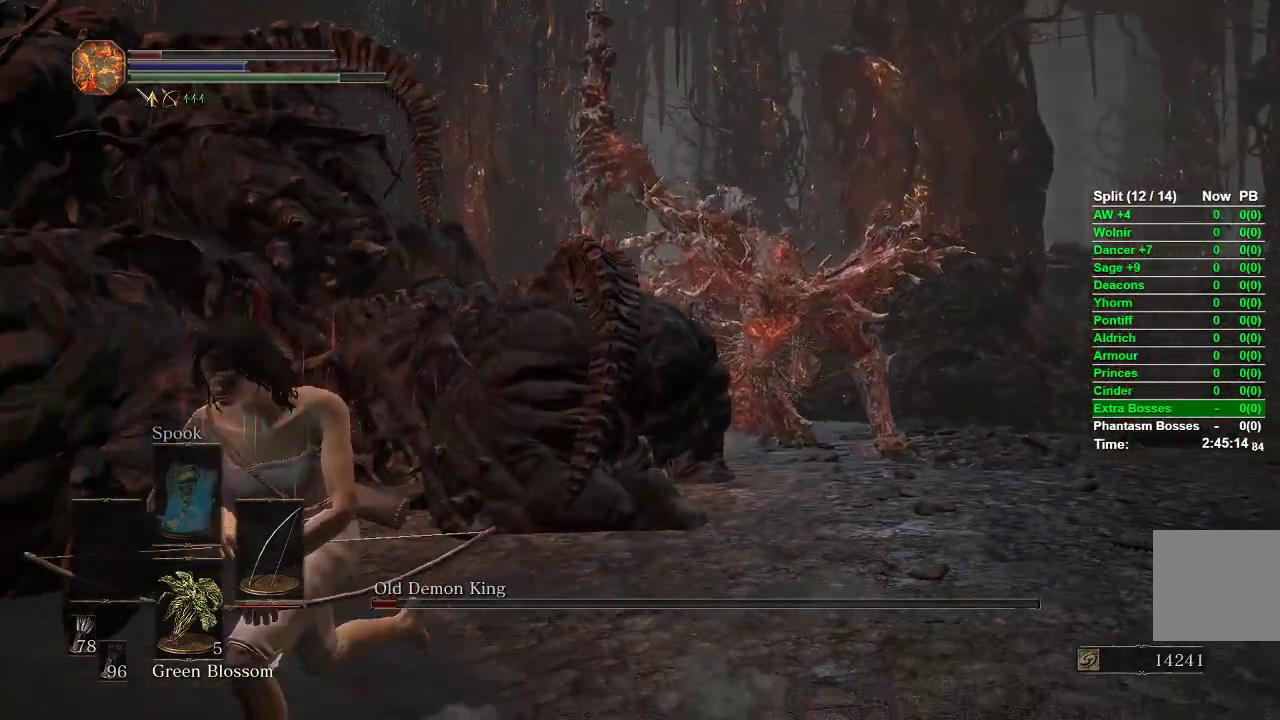
{"buttons": ["B"], "left_stick": "left", "right_stick": "center", "events": [[117, "left_stick", "left"], [267, "right_stick", "right"], [483, "right_stick", "center"]]}
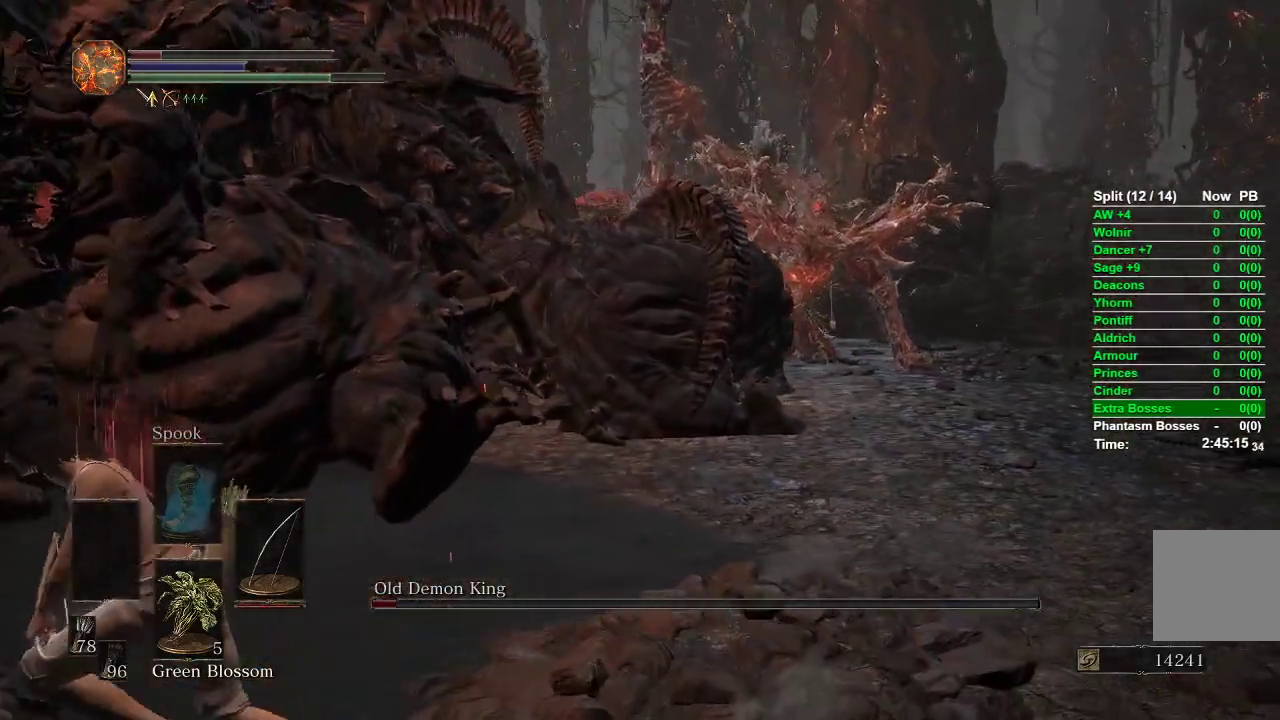
{"buttons": [], "left_stick": "down", "right_stick": "right", "events": [[283, "right_stick", "right"], [350, "left_stick", "down-left"], [433, "B", "up"], [467, "left_stick", "down"]]}
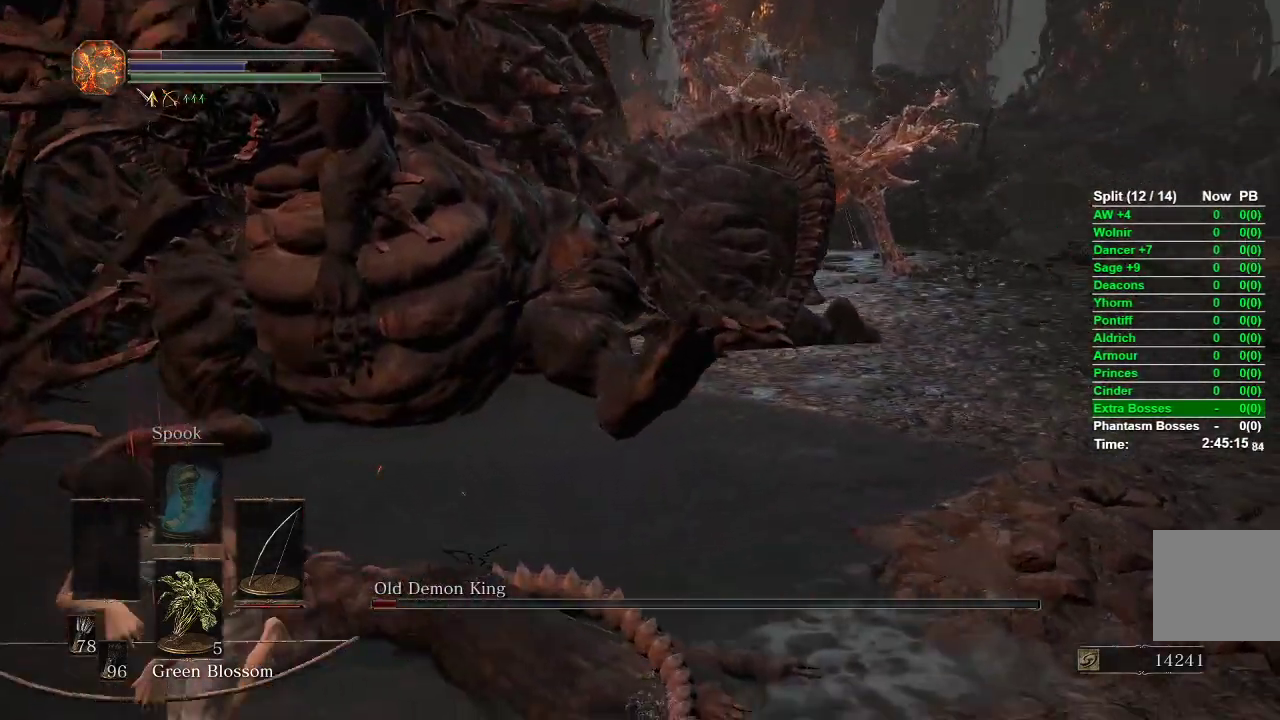
{"buttons": [], "left_stick": "up-right", "right_stick": "up", "events": [[50, "left_stick", "down-right"], [100, "right_stick", "center"], [167, "left_stick", "right"], [317, "left_stick", "up-right"], [417, "right_stick", "up"]]}
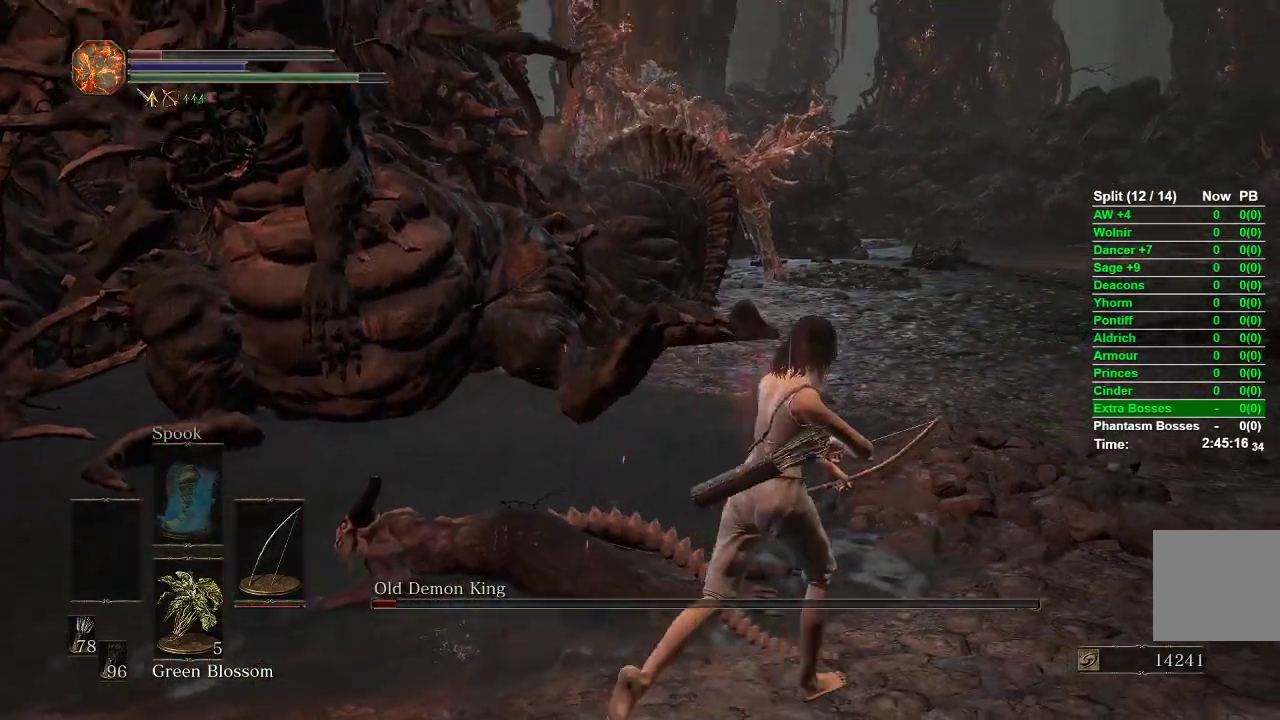
{"buttons": [], "left_stick": "center", "right_stick": "center", "events": [[17, "left_stick", "center"], [50, "right_stick", "center"]]}
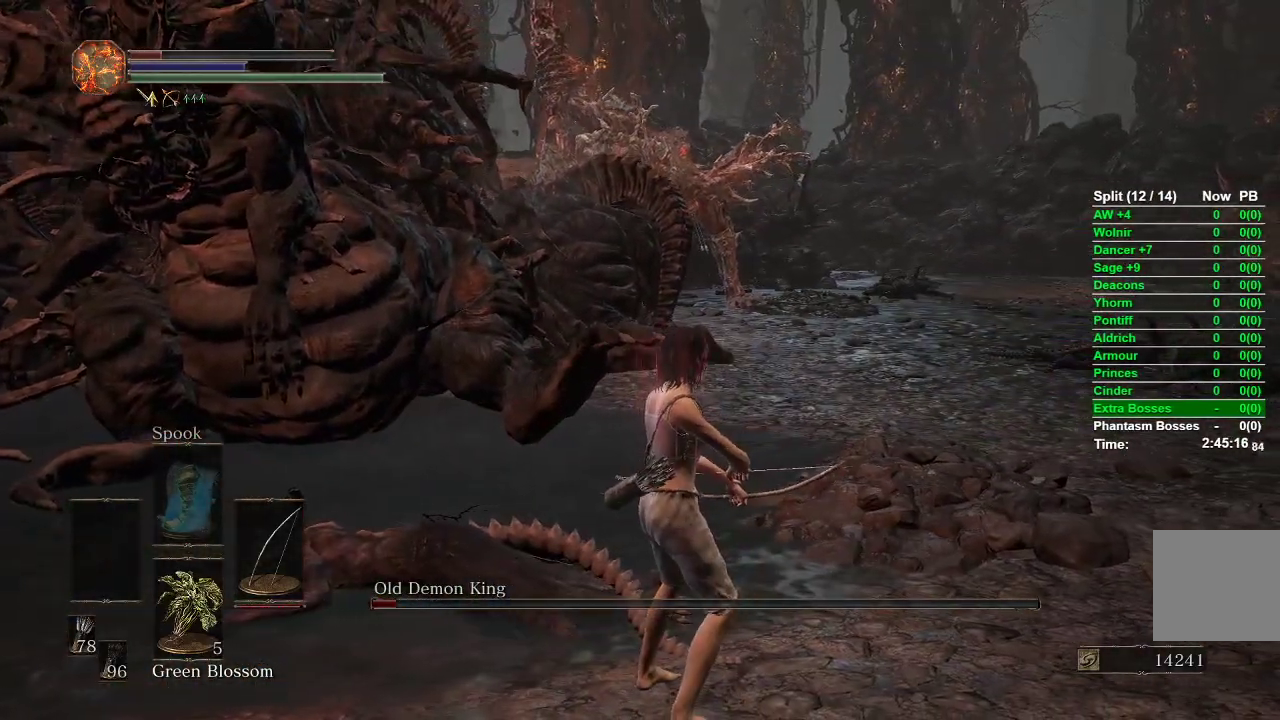
{"buttons": [], "left_stick": "center", "right_stick": "center", "events": []}
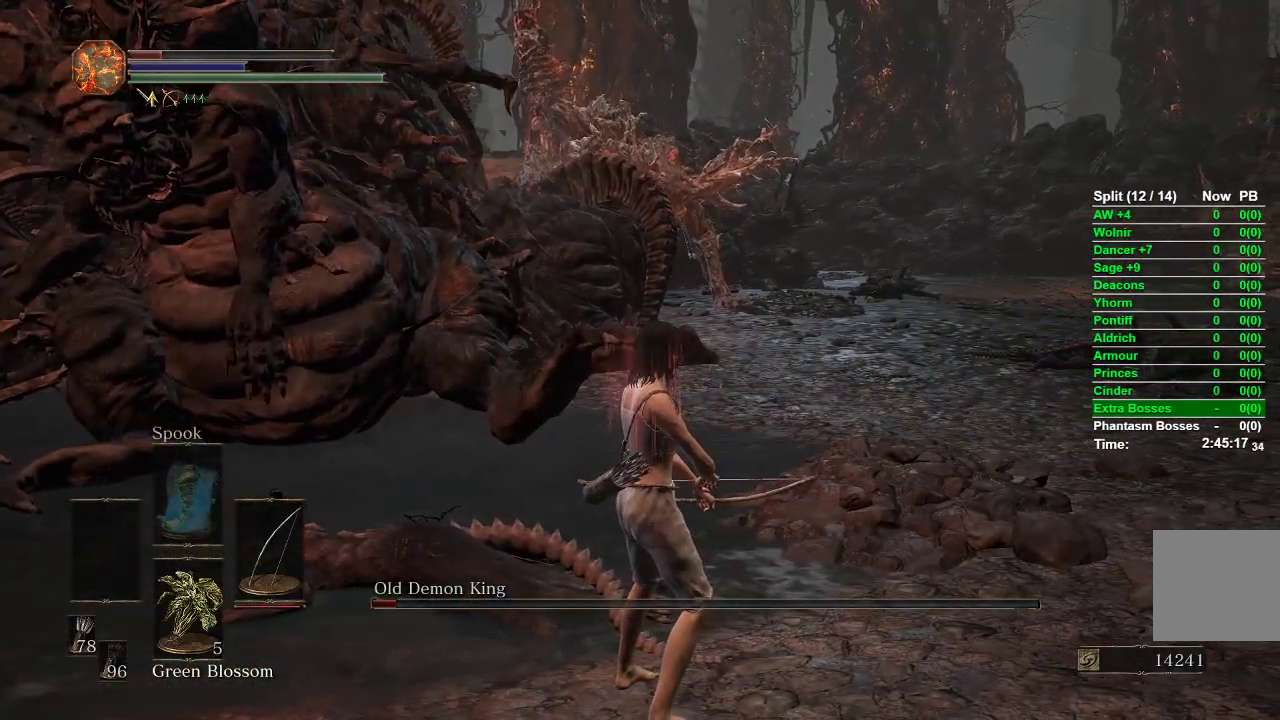
{"buttons": [], "left_stick": "center", "right_stick": "center", "events": []}
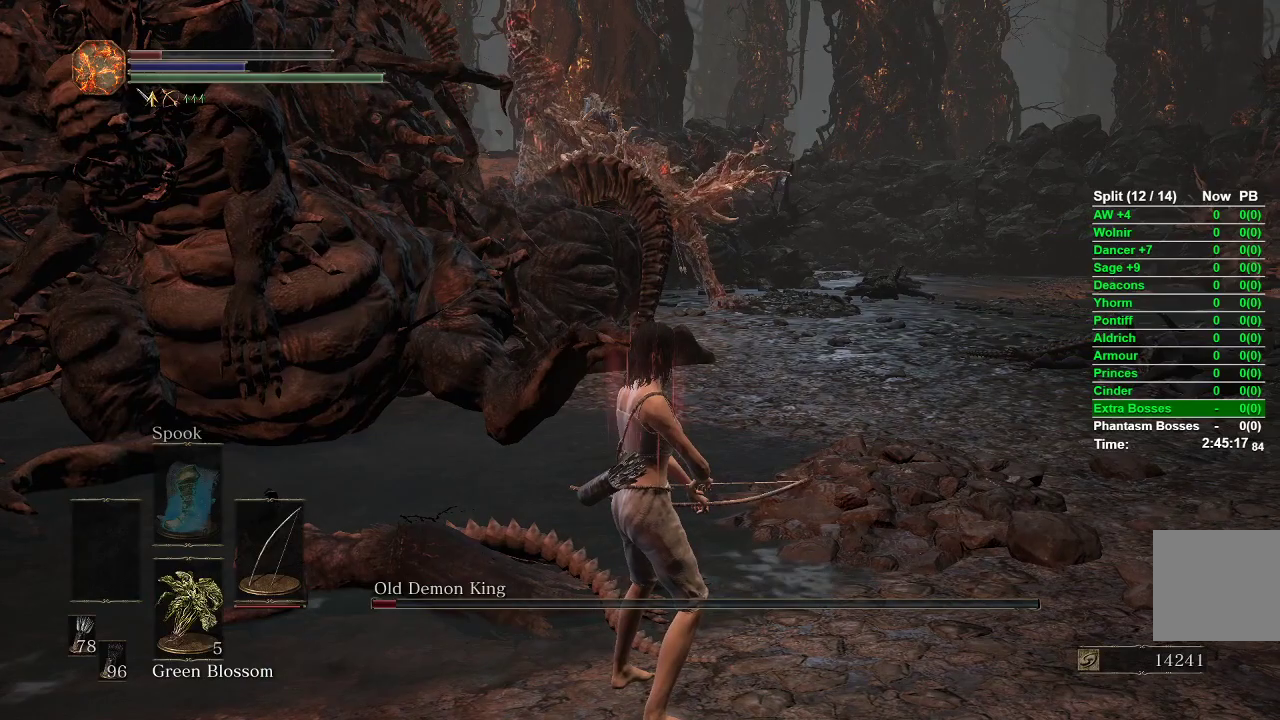
{"buttons": [], "left_stick": "right", "right_stick": "left", "events": [[300, "left_stick", "right"], [333, "right_stick", "left"]]}